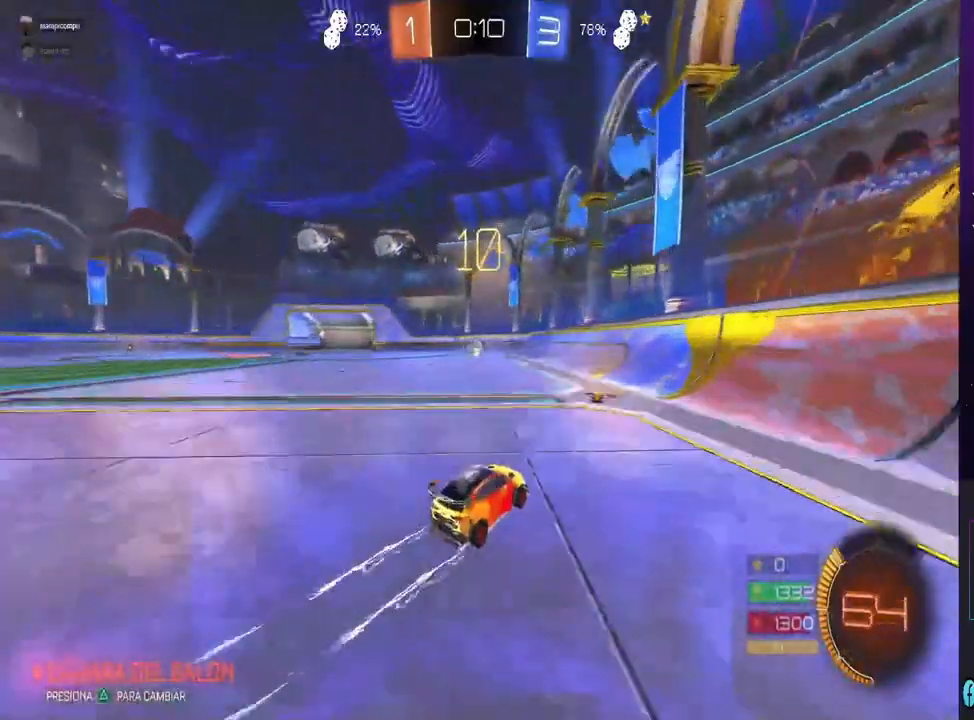
Gameplay with a controller (PlayStation layout); each line is a JSON object with the inputs held at the frame after it. "events" lists button and stick changes between this image and that frame as [ms after this image, input, new state], when the widget could be followed in between.
{"buttons": ["R2"], "left_stick": "center", "right_stick": "center", "events": []}
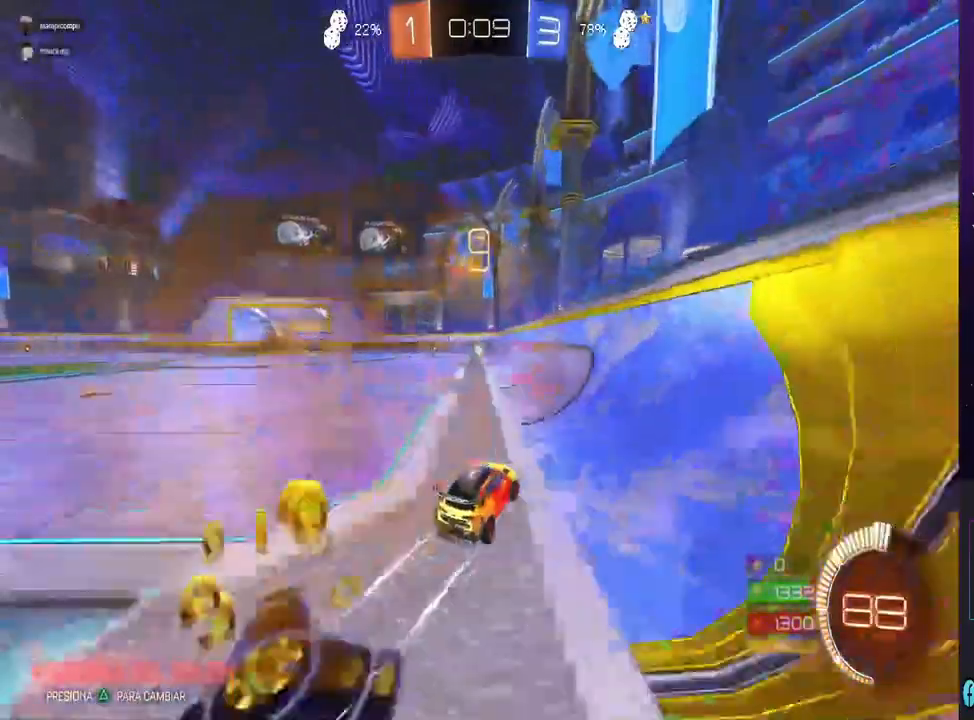
{"buttons": ["CIRCLE", "R2"], "left_stick": "center", "right_stick": "center", "events": [[267, "TRIANGLE", "down"], [333, "left_stick", "left"], [400, "TRIANGLE", "up"], [433, "left_stick", "center"], [500, "CIRCLE", "down"]]}
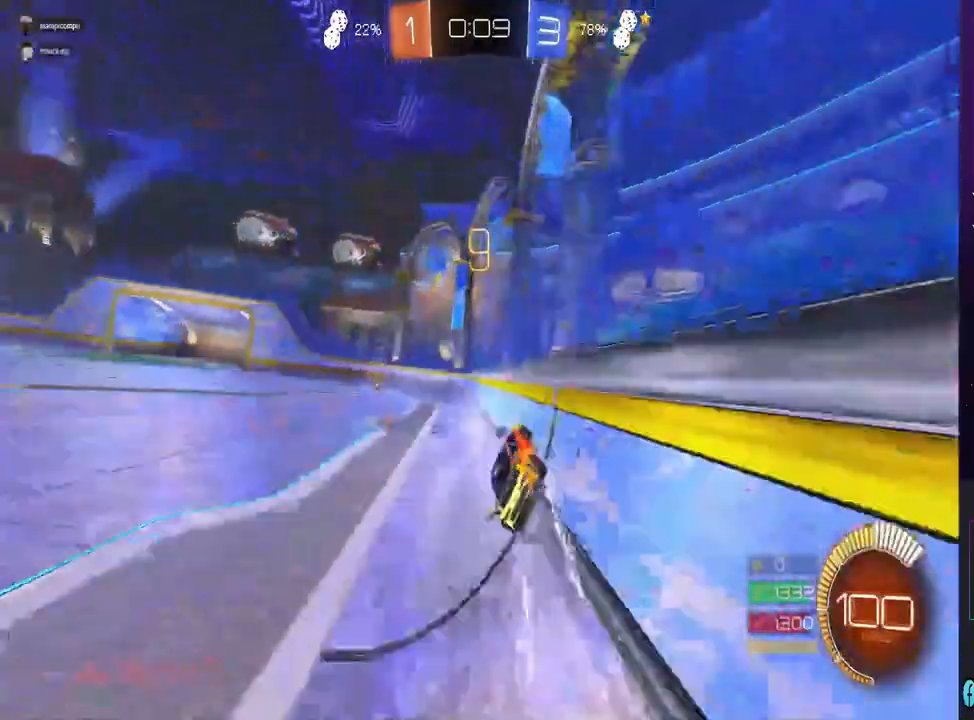
{"buttons": ["TRIANGLE", "R2"], "left_stick": "right", "right_stick": "center", "events": [[300, "left_stick", "right"], [400, "CIRCLE", "up"], [500, "TRIANGLE", "down"]]}
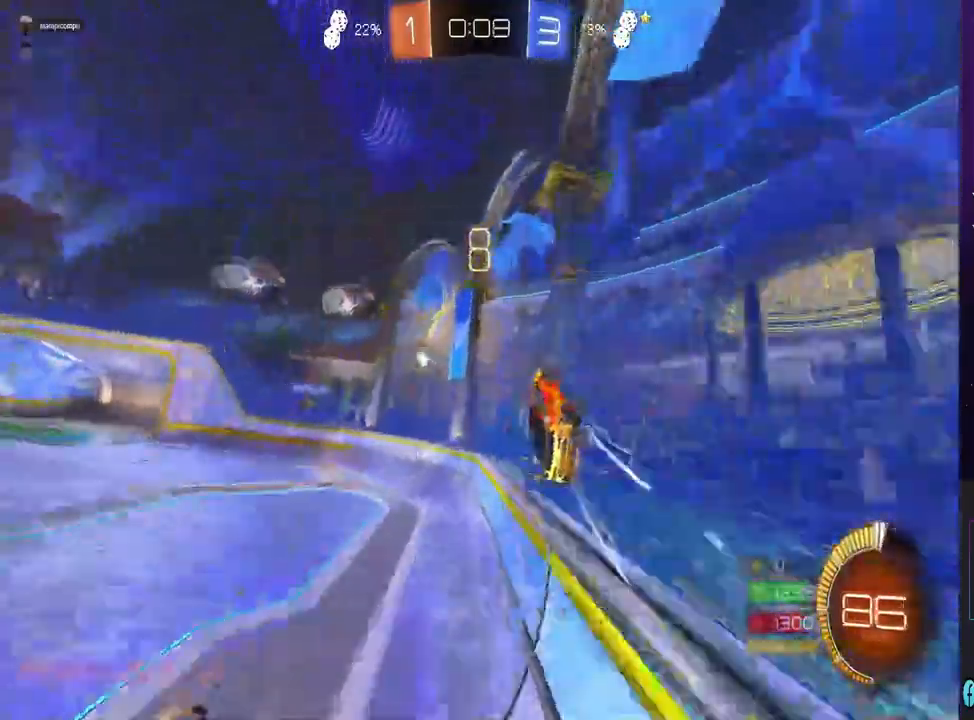
{"buttons": ["R2"], "left_stick": "right", "right_stick": "center", "events": [[67, "R2", "up"], [67, "TRIANGLE", "up"], [133, "SQUARE", "down"], [300, "R2", "down"], [333, "SQUARE", "up"]]}
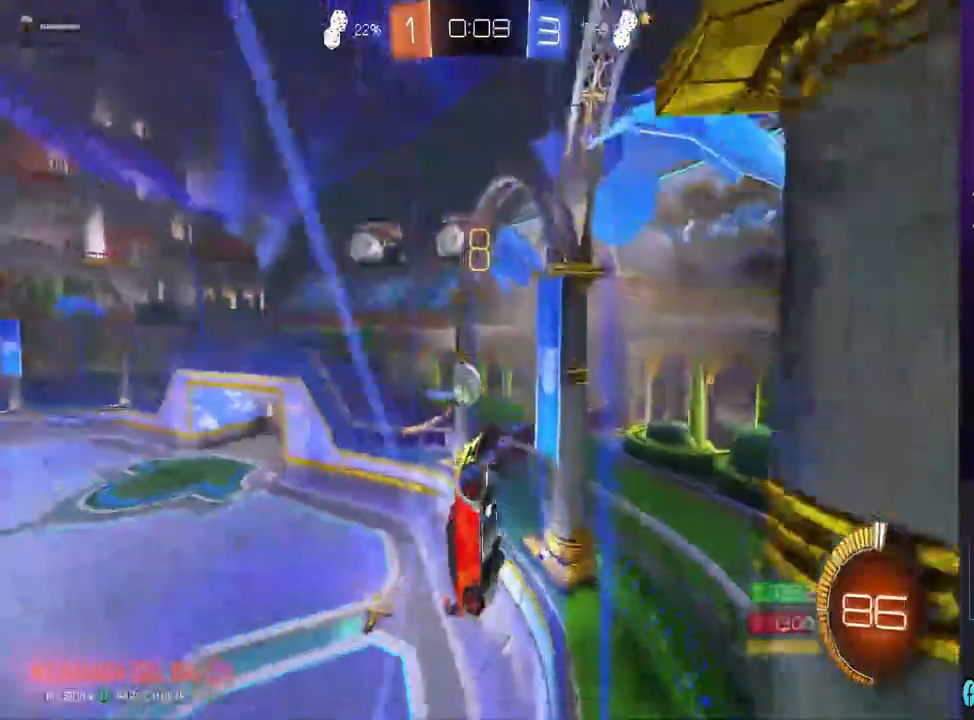
{"buttons": ["CIRCLE", "R2"], "left_stick": "center", "right_stick": "center"}
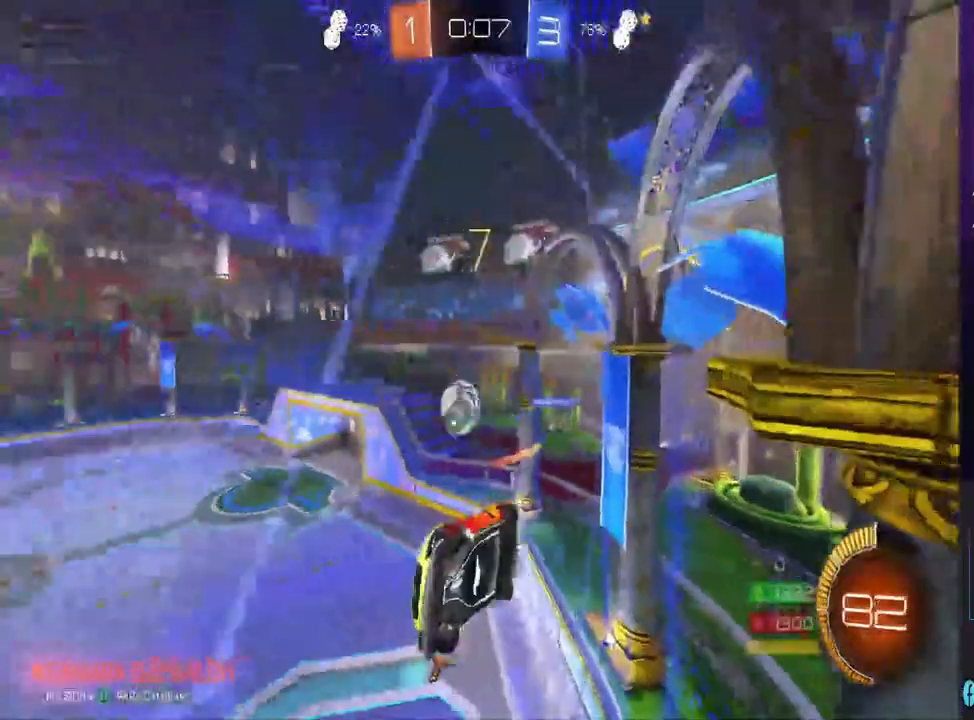
{"buttons": ["CIRCLE", "R2"], "left_stick": "center", "right_stick": "center", "events": [[200, "left_stick", "left"], [300, "left_stick", "center"]]}
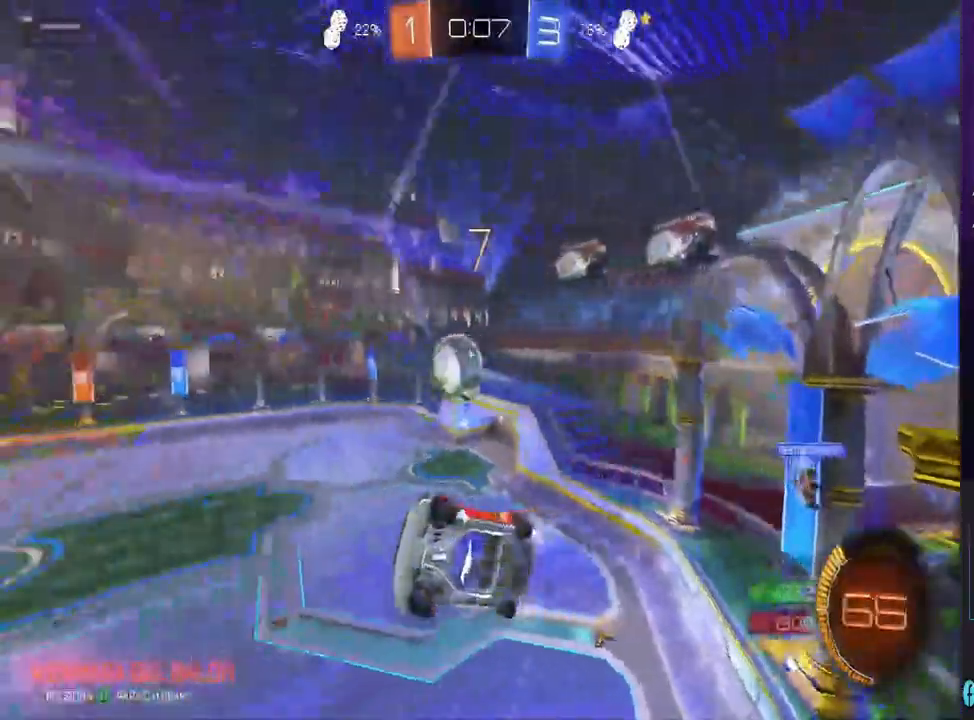
{"buttons": ["R2"], "left_stick": "center", "right_stick": "center"}
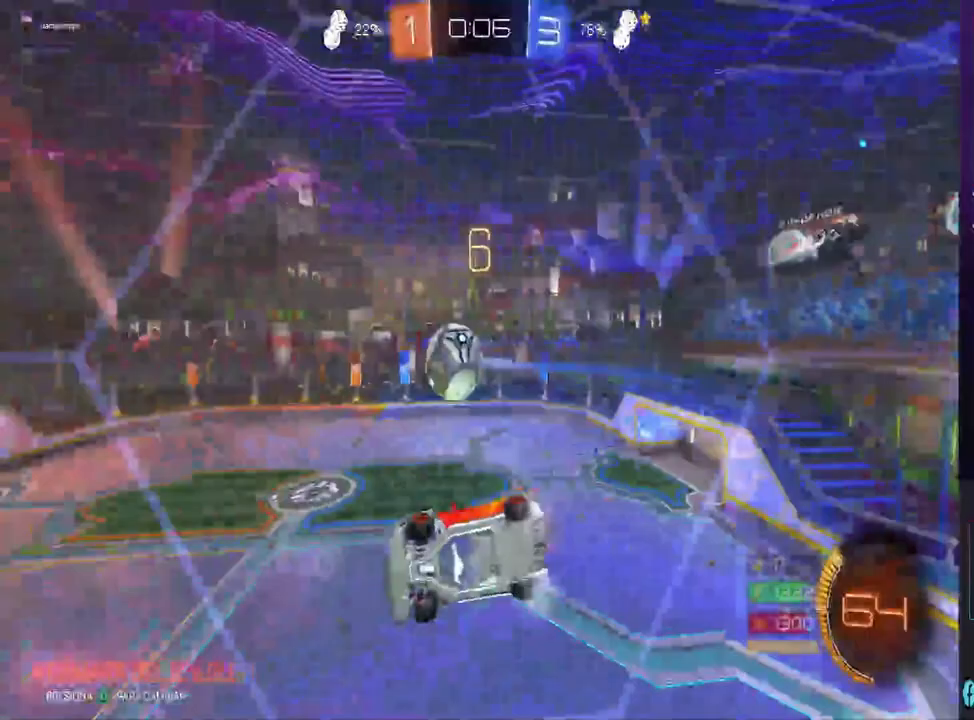
{"buttons": ["R2"], "left_stick": "center", "right_stick": "center", "events": [[100, "left_stick", "right"], [333, "left_stick", "center"]]}
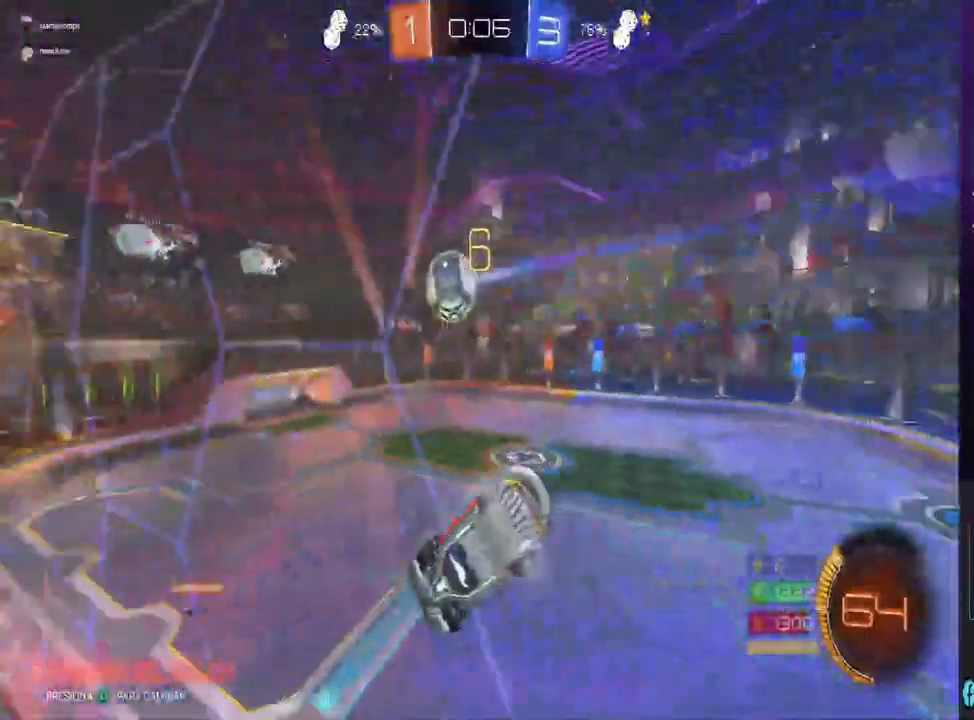
{"buttons": ["R2"], "left_stick": "center", "right_stick": "center", "events": []}
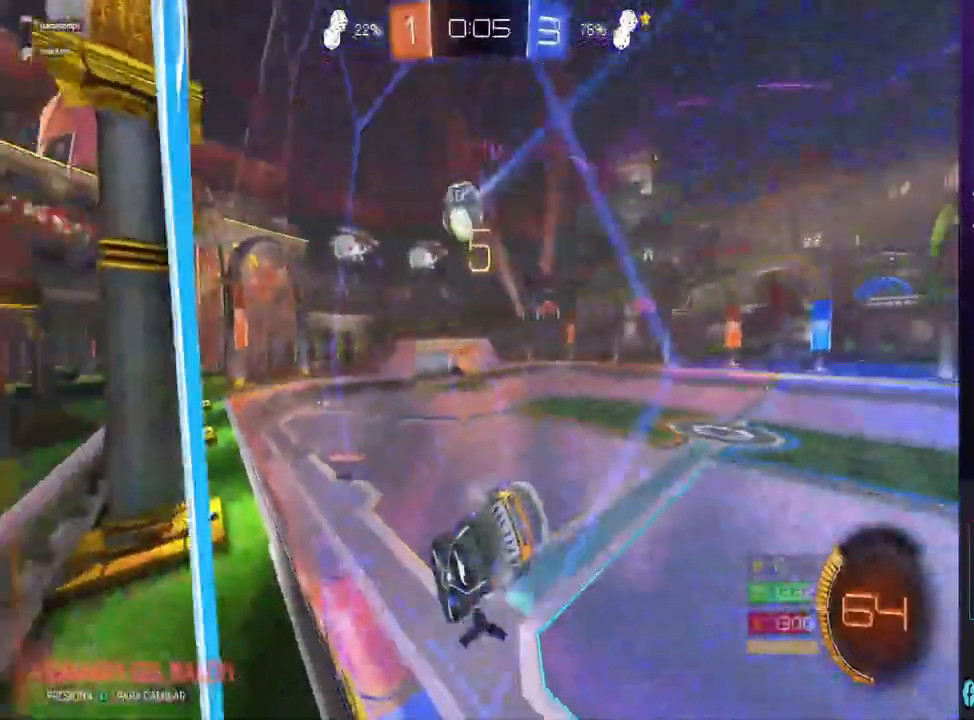
{"buttons": ["R2"], "left_stick": "center", "right_stick": "center", "events": [[367, "left_stick", "left"], [467, "left_stick", "center"]]}
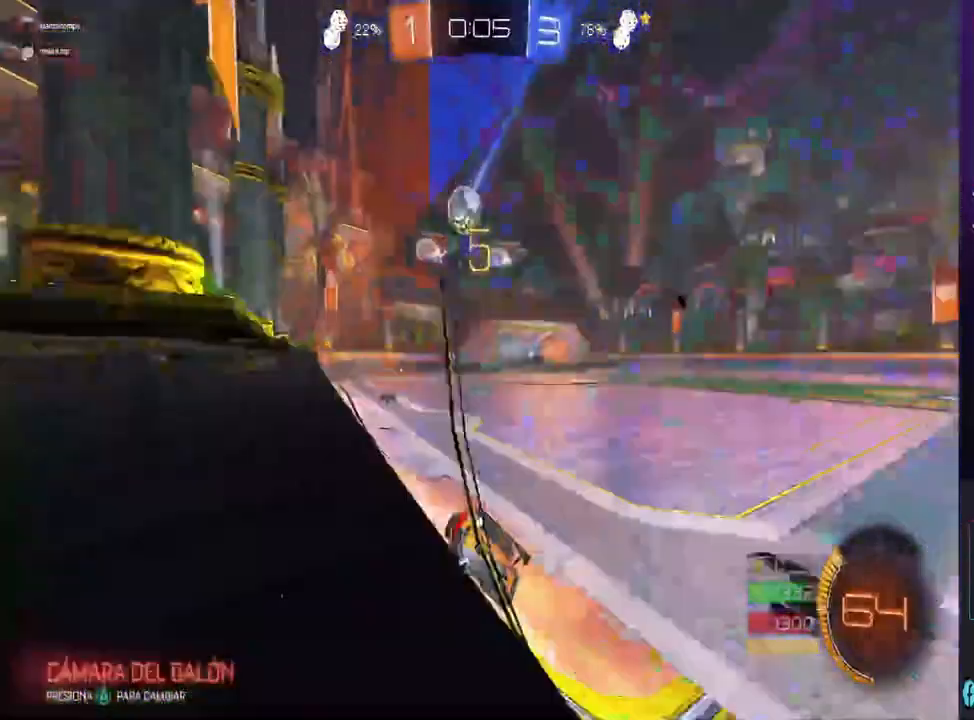
{"buttons": ["R2"], "left_stick": "center", "right_stick": "center", "events": []}
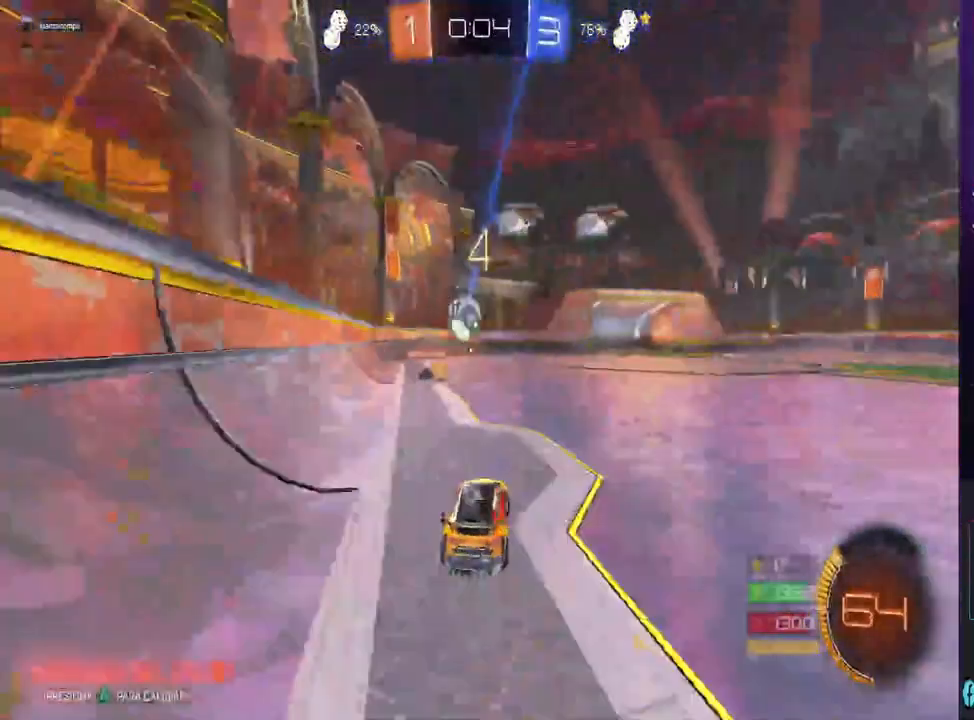
{"buttons": ["R2"], "left_stick": "left", "right_stick": "center", "events": [[200, "left_stick", "left"]]}
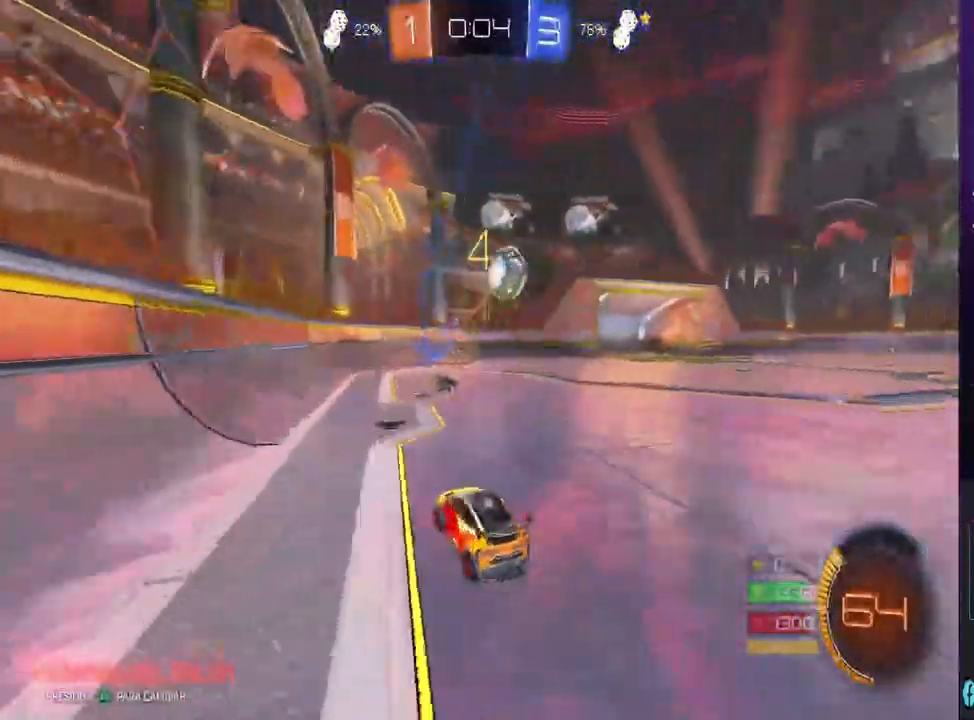
{"buttons": ["CIRCLE", "R2"], "left_stick": "right", "right_stick": "center", "events": [[67, "left_stick", "center"], [167, "left_stick", "right"], [233, "CIRCLE", "down"]]}
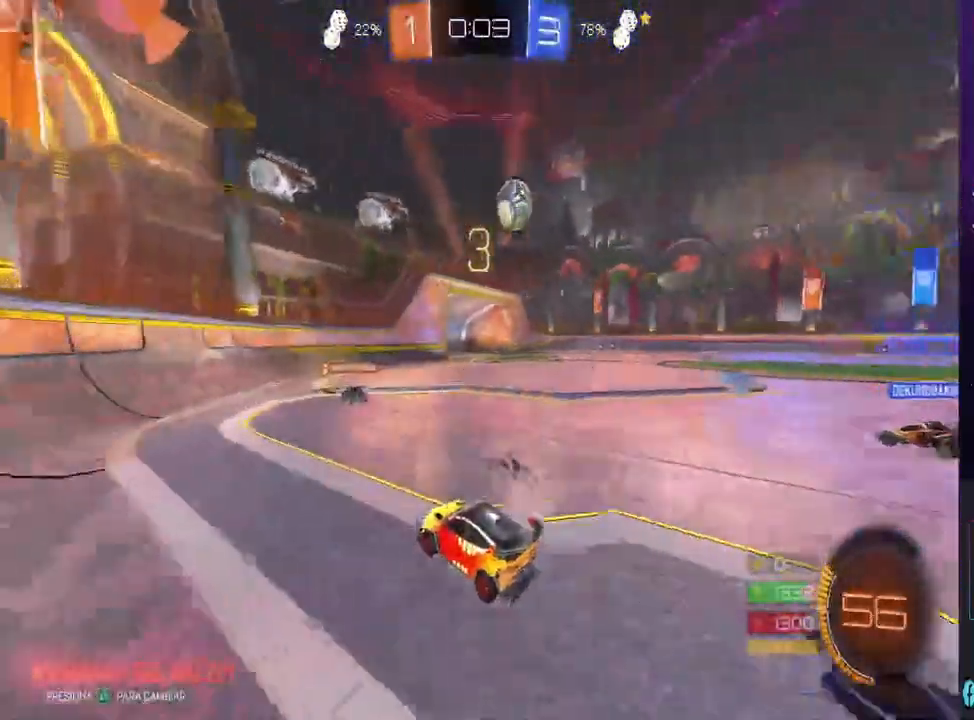
{"buttons": ["R2"], "left_stick": "right", "right_stick": "center", "events": [[367, "left_stick", "center"], [467, "CIRCLE", "up"], [500, "left_stick", "right"]]}
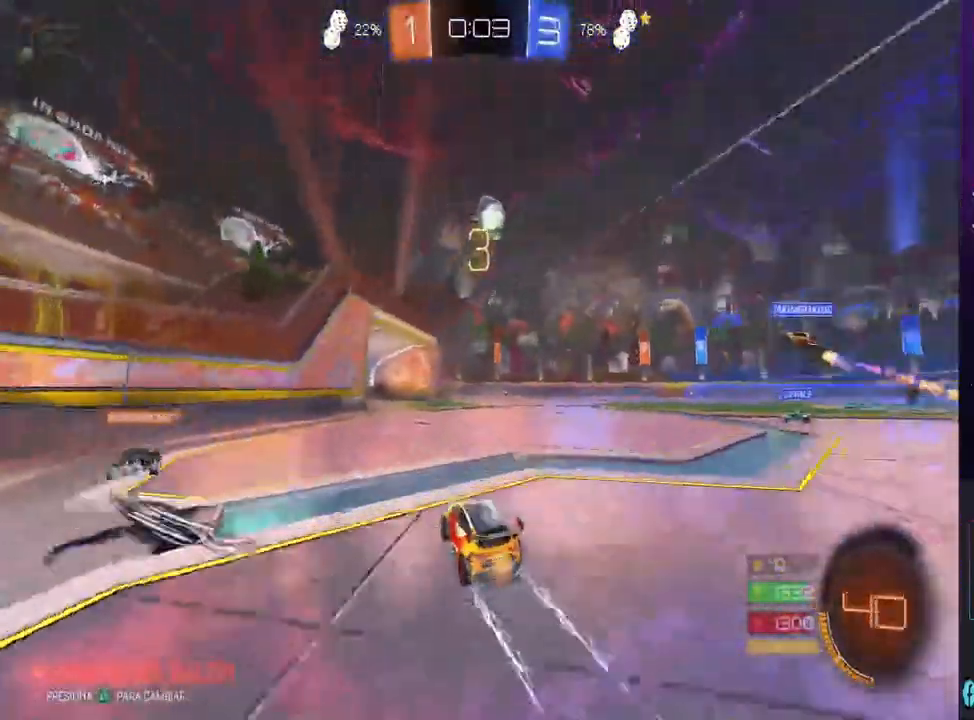
{"buttons": ["CIRCLE", "R2"], "left_stick": "center", "right_stick": "center", "events": [[67, "left_stick", "center"], [167, "CROSS", "down"], [233, "CROSS", "up"], [233, "left_stick", "down"], [300, "left_stick", "down-left"], [367, "CIRCLE", "down"], [467, "left_stick", "center"]]}
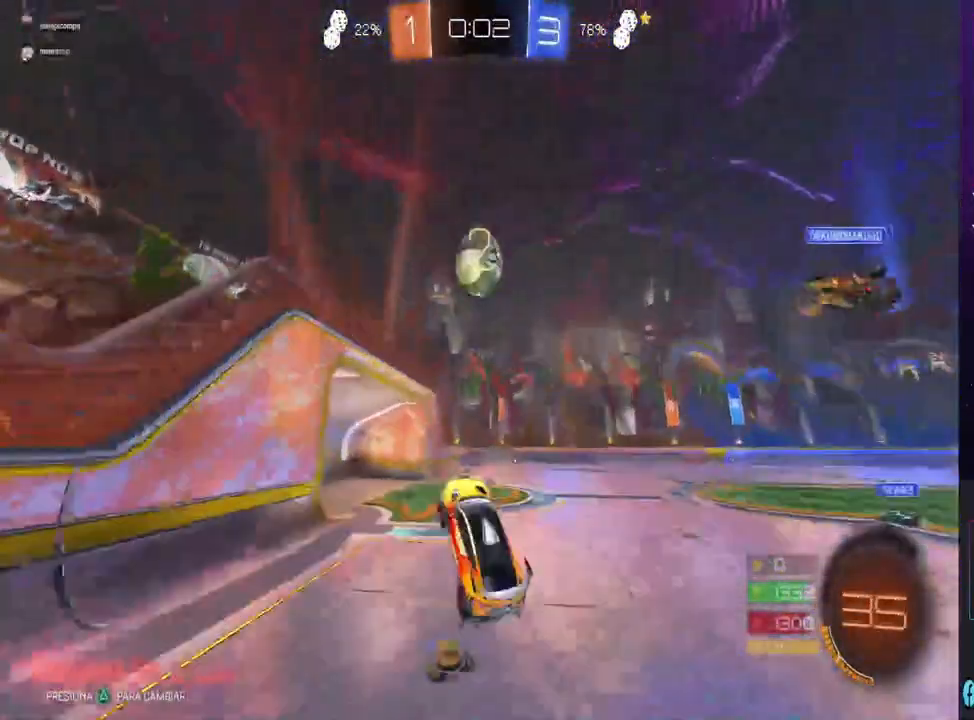
{"buttons": ["CIRCLE", "R2"], "left_stick": "up-right", "right_stick": "center", "events": [[267, "left_stick", "up-right"]]}